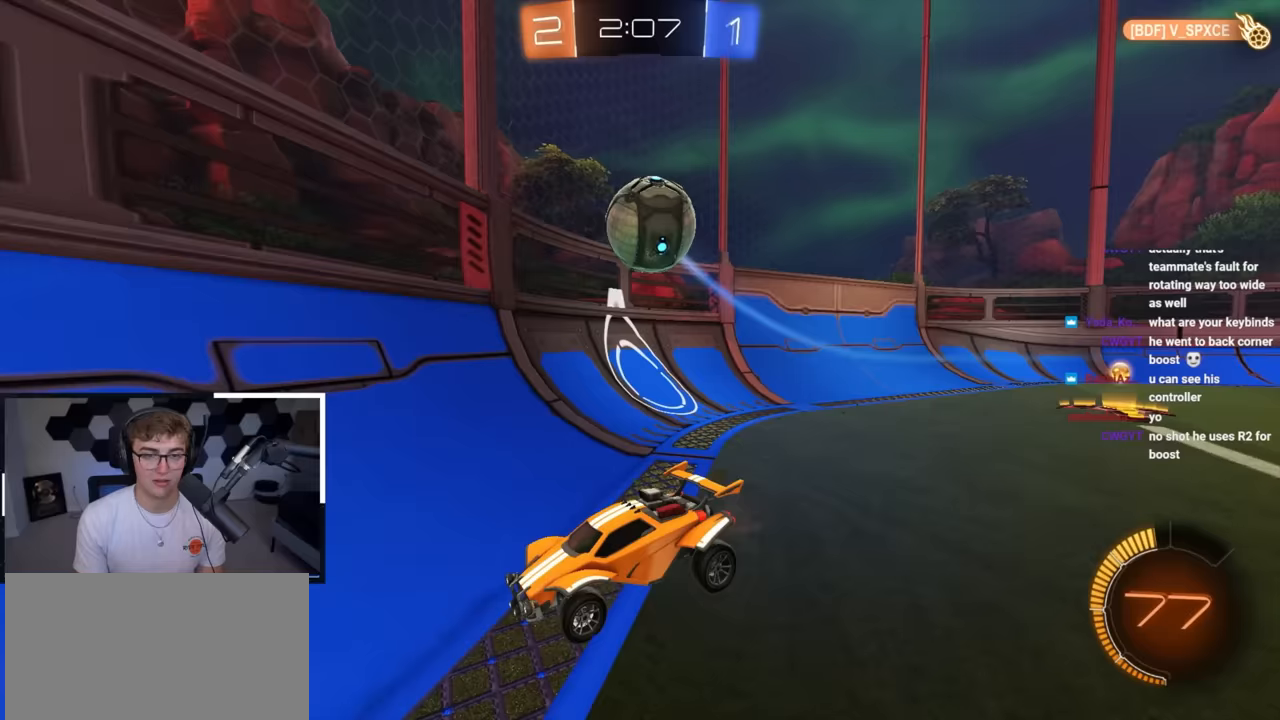
Gameplay with a controller (PlayStation layout); each line is a JSON object with the inputs held at the frame after it. "events" lists button and stick changes between this image and that frame as [ms after this image, input, new state], when the widget could be followed in between.
{"buttons": [], "left_stick": "up-right", "right_stick": "center", "events": [[83, "left_stick", "up"], [250, "L2", "down"], [267, "left_stick", "up-right"], [367, "L2", "up"]]}
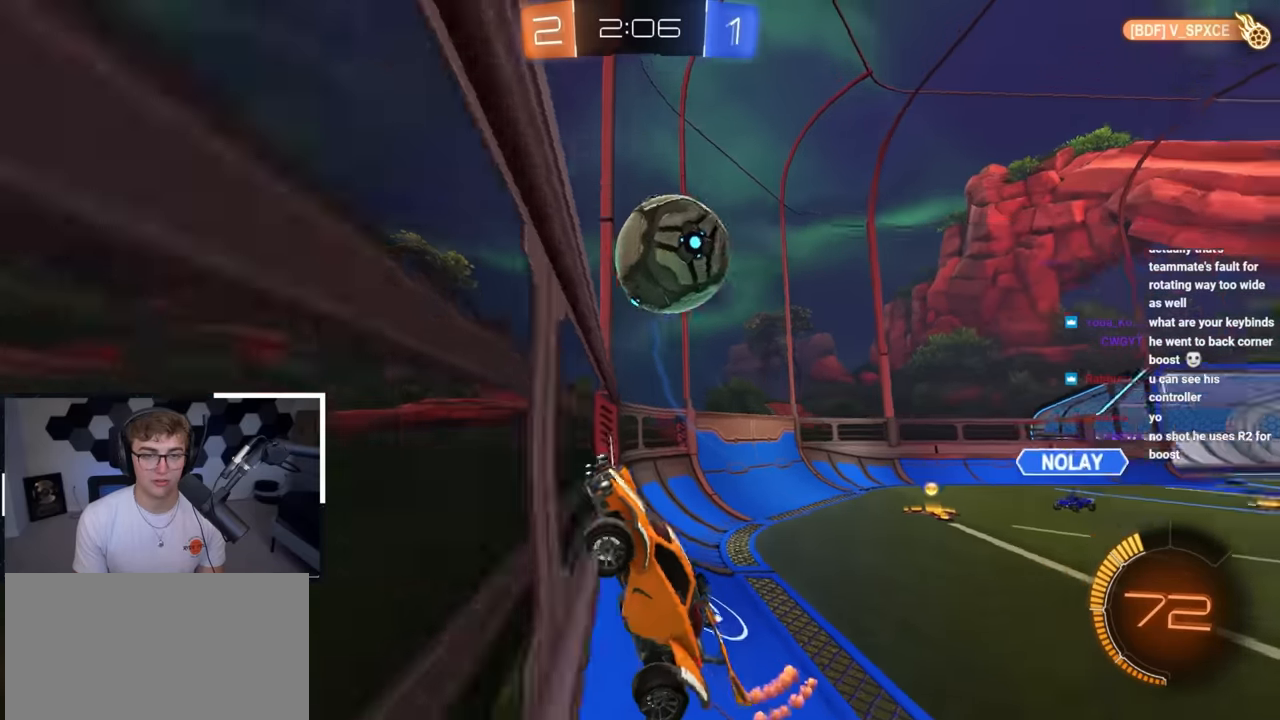
{"buttons": ["CROSS", "SQUARE"], "left_stick": "down-right", "right_stick": "center", "events": [[50, "left_stick", "right"], [200, "left_stick", "up"], [317, "left_stick", "down-right"], [333, "CROSS", "down"], [417, "SQUARE", "down"]]}
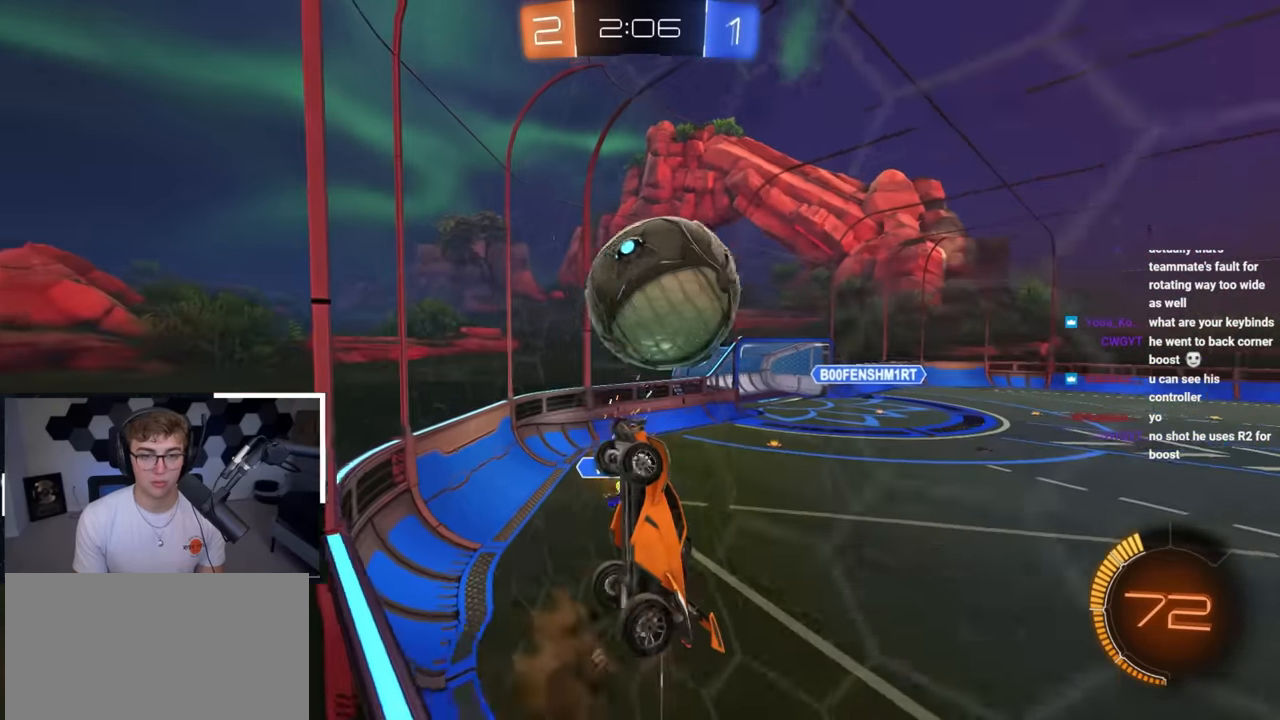
{"buttons": ["SQUARE", "L2"], "left_stick": "down-left", "right_stick": "center", "events": [[33, "CROSS", "up"], [100, "L2", "down"], [100, "left_stick", "up-right"], [233, "left_stick", "up-left"], [300, "SQUARE", "up"], [317, "L2", "up"], [350, "SQUARE", "down"], [383, "L2", "down"], [450, "left_stick", "down-left"]]}
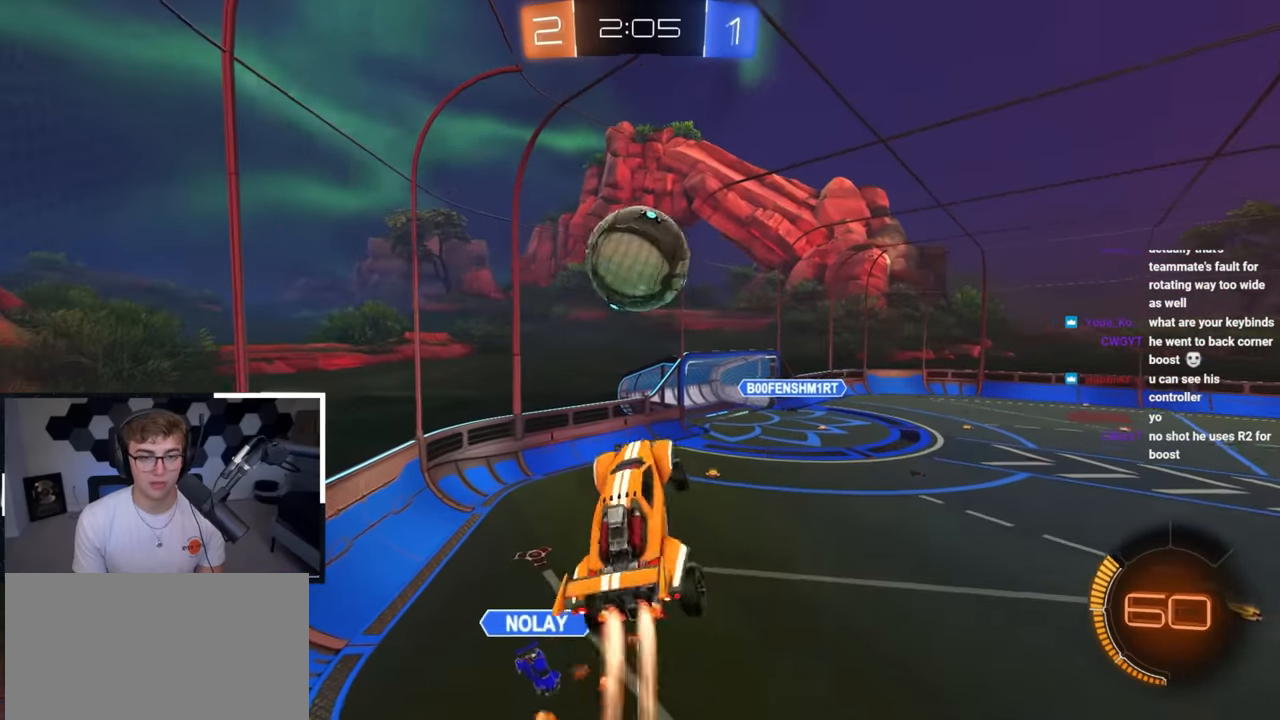
{"buttons": ["CROSS", "SQUARE"], "left_stick": "down-left", "right_stick": "center", "events": [[17, "left_stick", "down-right"], [150, "left_stick", "up-right"], [217, "left_stick", "center"], [300, "SQUARE", "up"], [367, "L2", "up"], [400, "CROSS", "down"], [467, "SQUARE", "down"], [500, "left_stick", "down-left"]]}
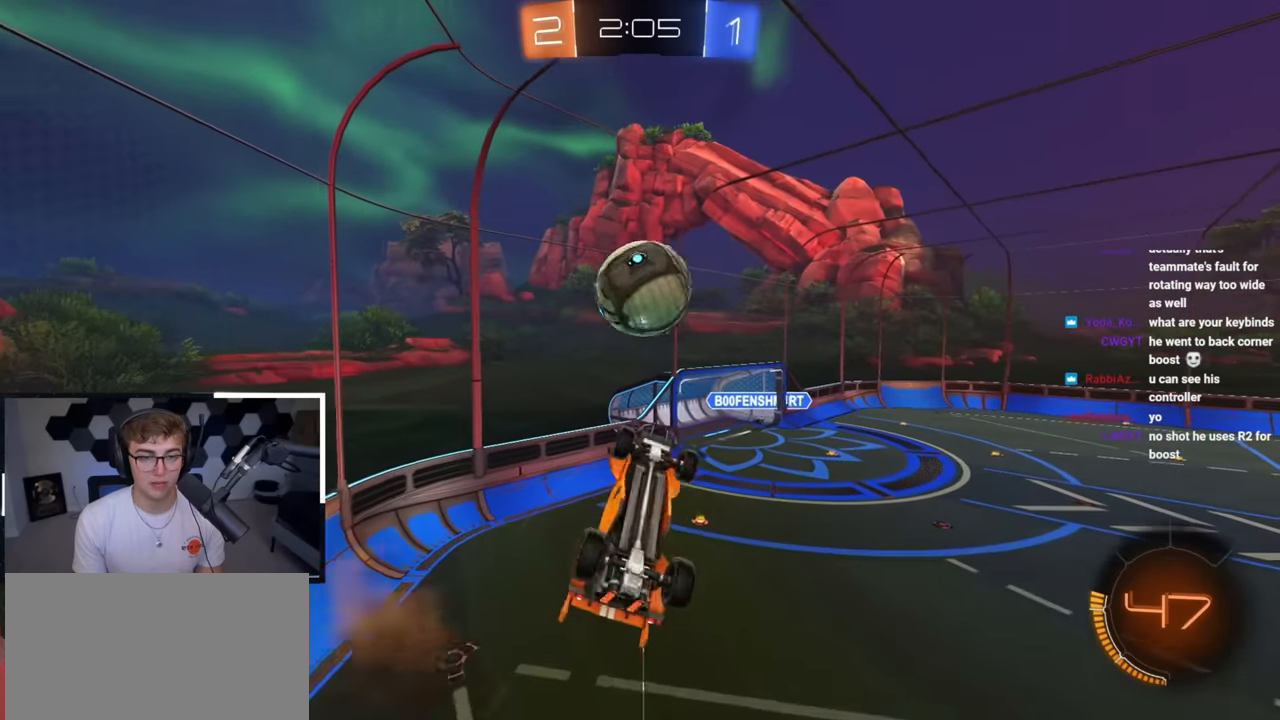
{"buttons": [], "left_stick": "down-right", "right_stick": "center", "events": [[67, "CROSS", "up"], [83, "left_stick", "down-right"], [217, "left_stick", "up-left"], [283, "left_stick", "down"], [383, "left_stick", "down-right"], [417, "SQUARE", "up"]]}
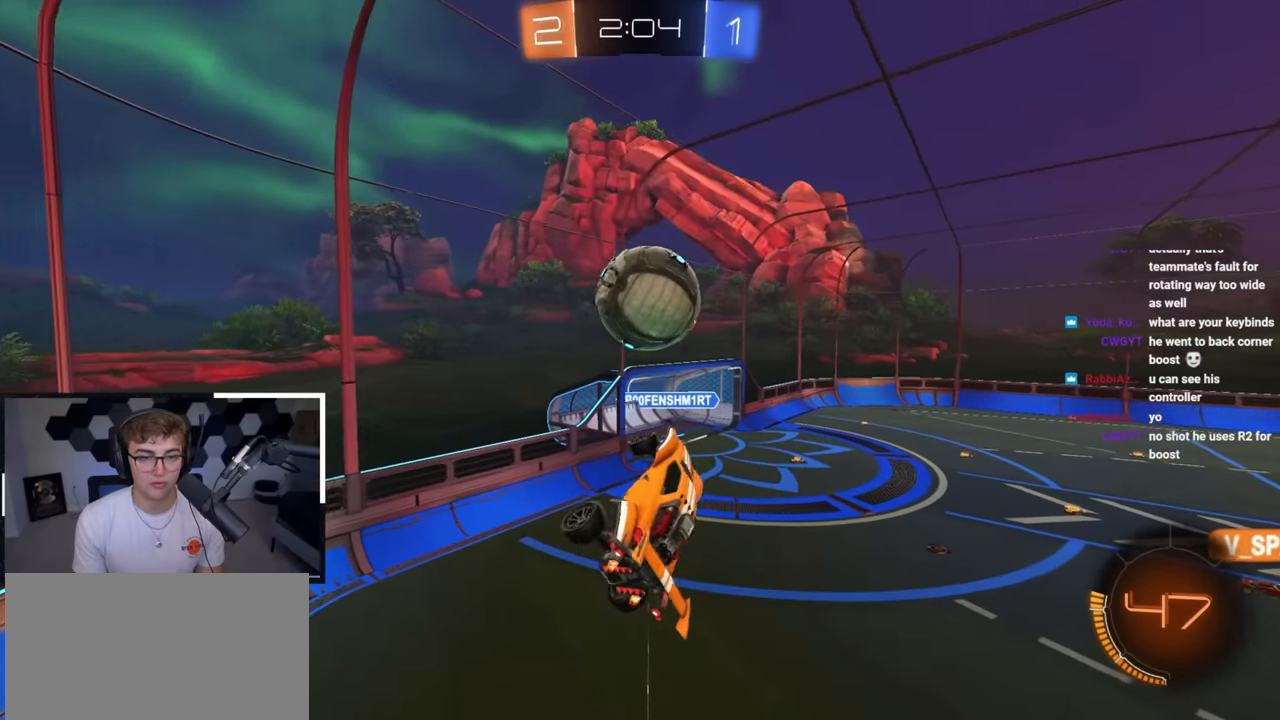
{"buttons": ["L2"], "left_stick": "down-left", "right_stick": "center", "events": [[50, "left_stick", "up"], [100, "SQUARE", "down"], [233, "SQUARE", "up"], [350, "left_stick", "up-left"], [383, "TRIANGLE", "down"], [433, "L2", "down"], [483, "TRIANGLE", "up"], [500, "left_stick", "down-left"]]}
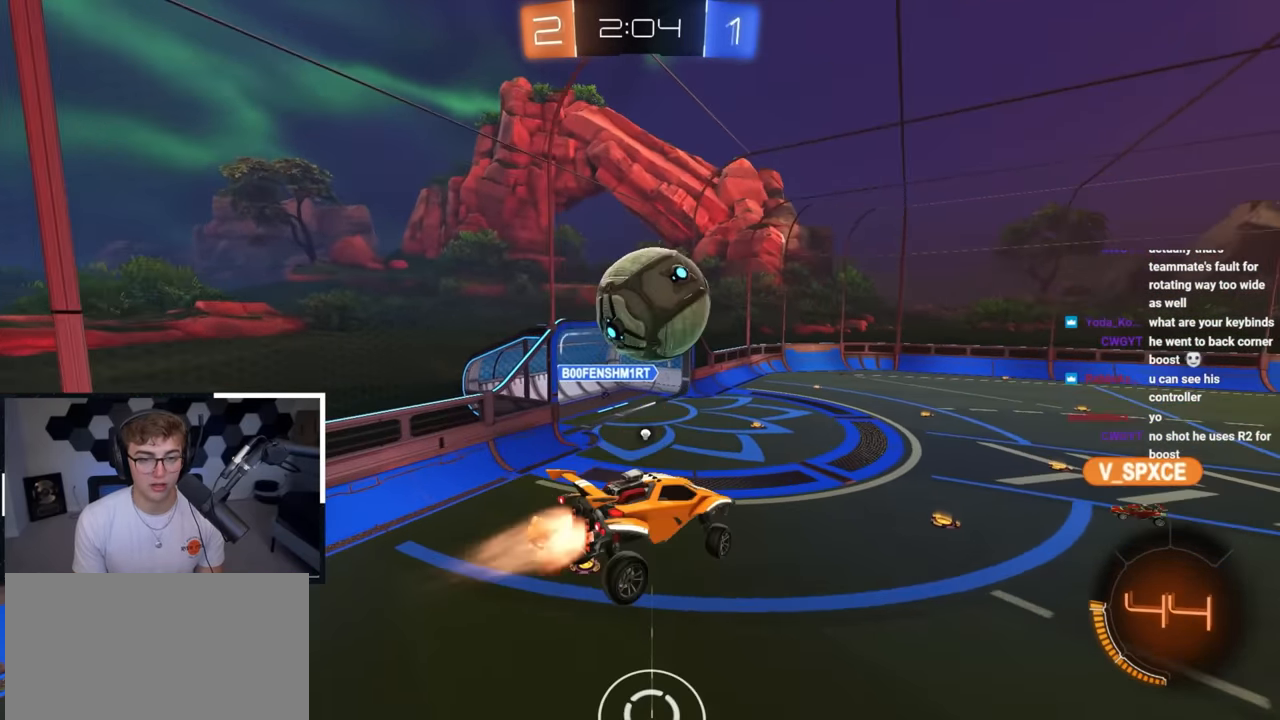
{"buttons": ["L2"], "left_stick": "center", "right_stick": "center", "events": [[183, "left_stick", "center"], [283, "left_stick", "left"], [417, "left_stick", "center"]]}
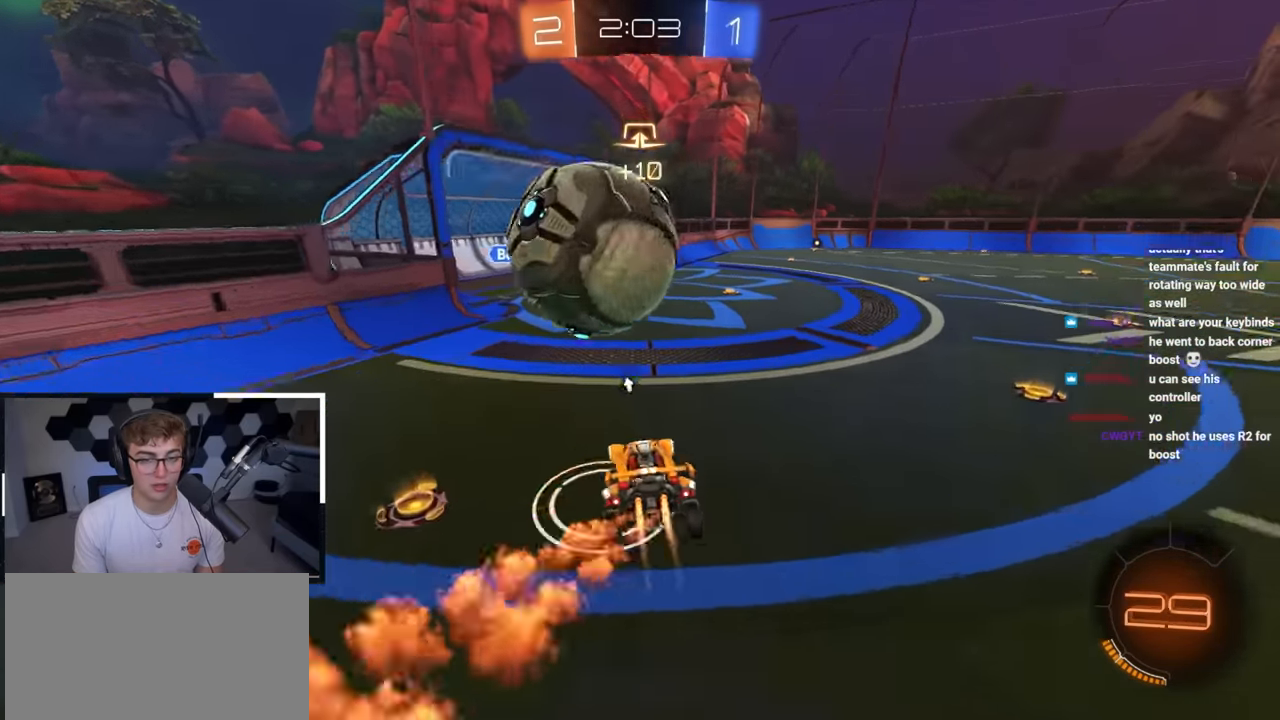
{"buttons": ["CROSS", "L2", "R1"], "left_stick": "up-left", "right_stick": "center", "events": [[83, "left_stick", "up"], [167, "CROSS", "down"], [167, "R1", "down"], [250, "CROSS", "up"], [250, "R1", "up"], [250, "left_stick", "up-left"], [300, "CROSS", "down"], [300, "R1", "down"], [400, "CROSS", "up"], [450, "CROSS", "down"]]}
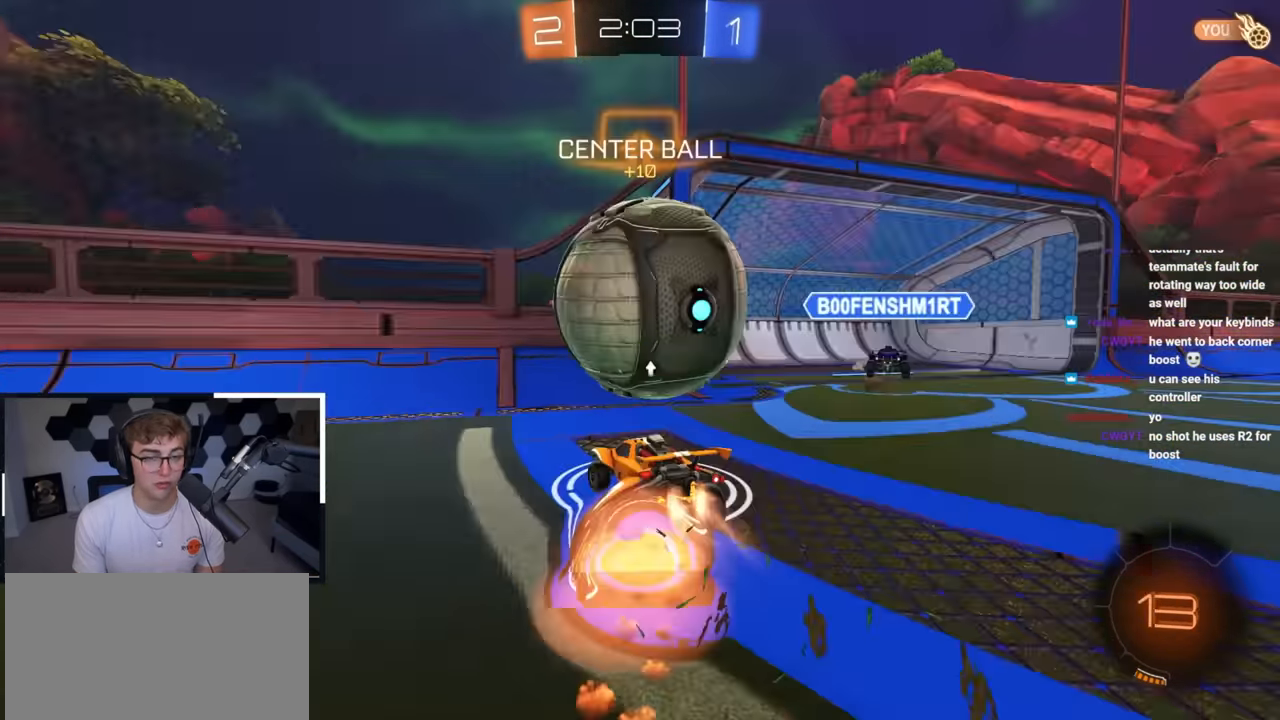
{"buttons": ["R1"], "left_stick": "center", "right_stick": "center", "events": [[50, "CROSS", "up"], [133, "L2", "up"], [267, "left_stick", "center"]]}
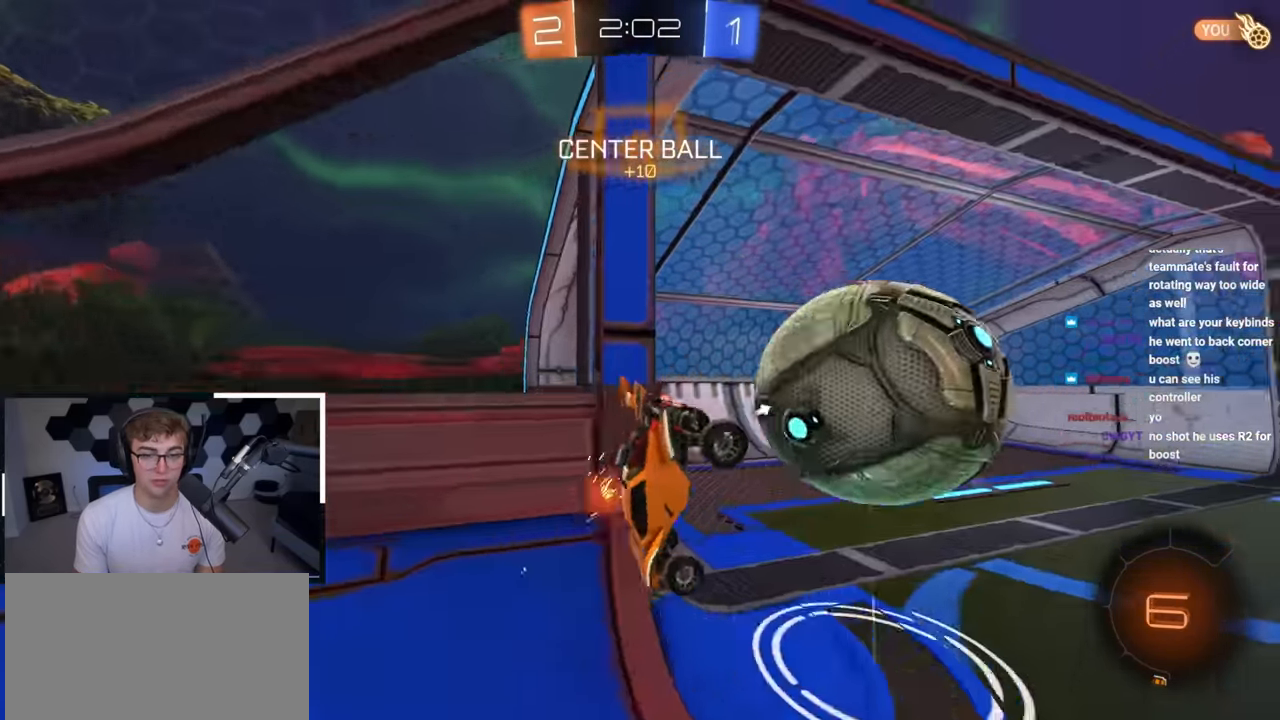
{"buttons": ["L2"], "left_stick": "up-left", "right_stick": "center", "events": [[250, "R1", "up"], [250, "TRIANGLE", "down"], [367, "TRIANGLE", "up"], [417, "L2", "down"], [433, "left_stick", "up-left"]]}
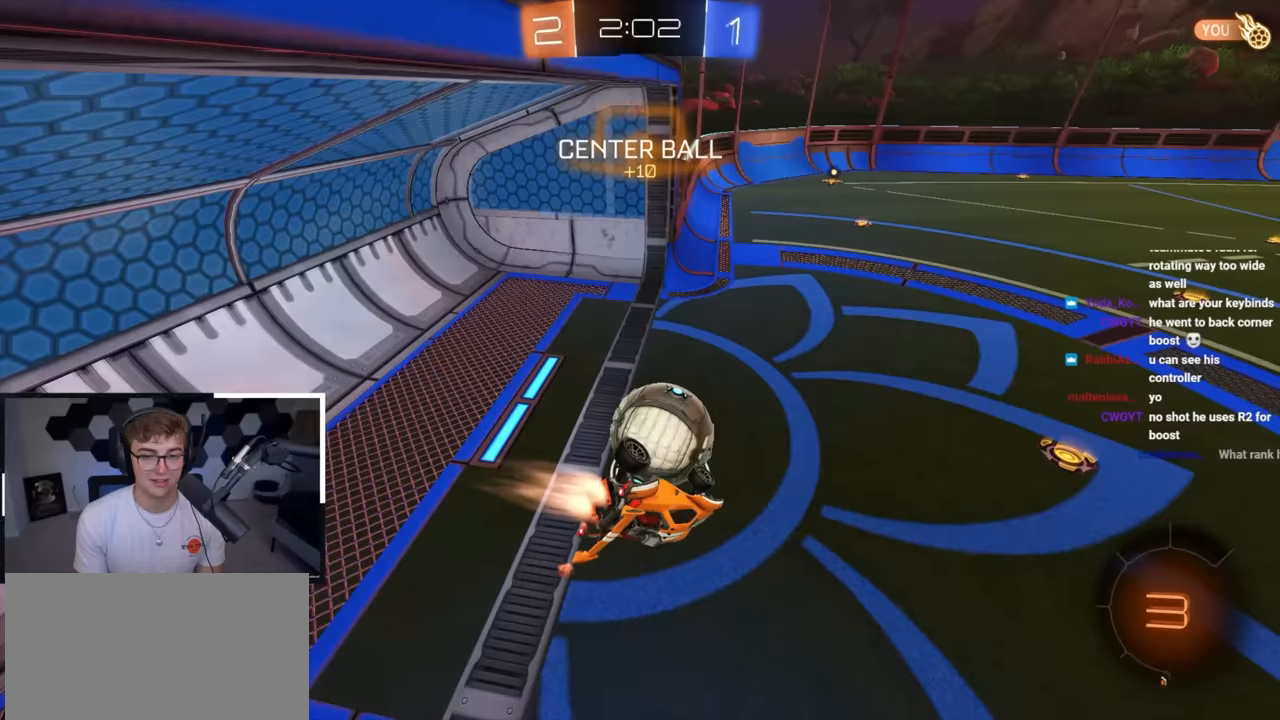
{"buttons": ["L2"], "left_stick": "center", "right_stick": "center", "events": [[33, "left_stick", "down-right"], [100, "left_stick", "down-left"], [183, "left_stick", "center"], [283, "left_stick", "up"], [383, "left_stick", "center"]]}
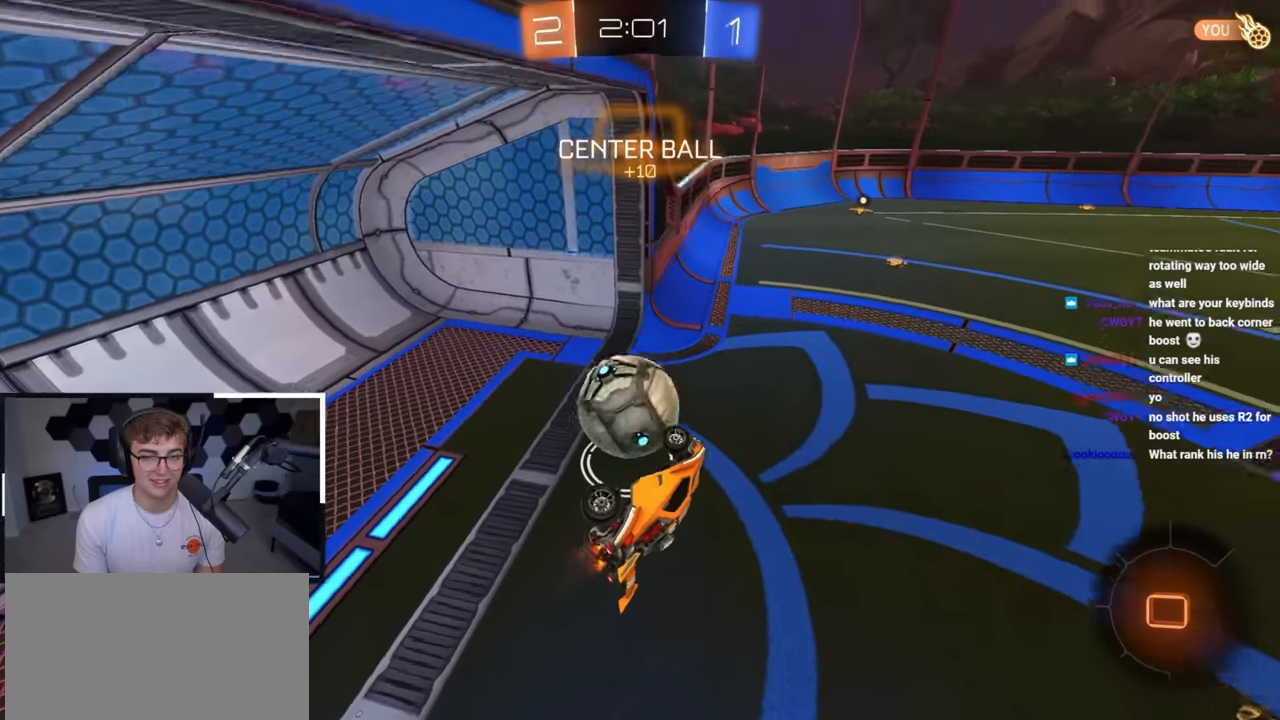
{"buttons": ["L2"], "left_stick": "center", "right_stick": "center", "events": [[117, "SQUARE", "down"], [117, "left_stick", "down-right"], [267, "left_stick", "center"], [367, "SQUARE", "up"]]}
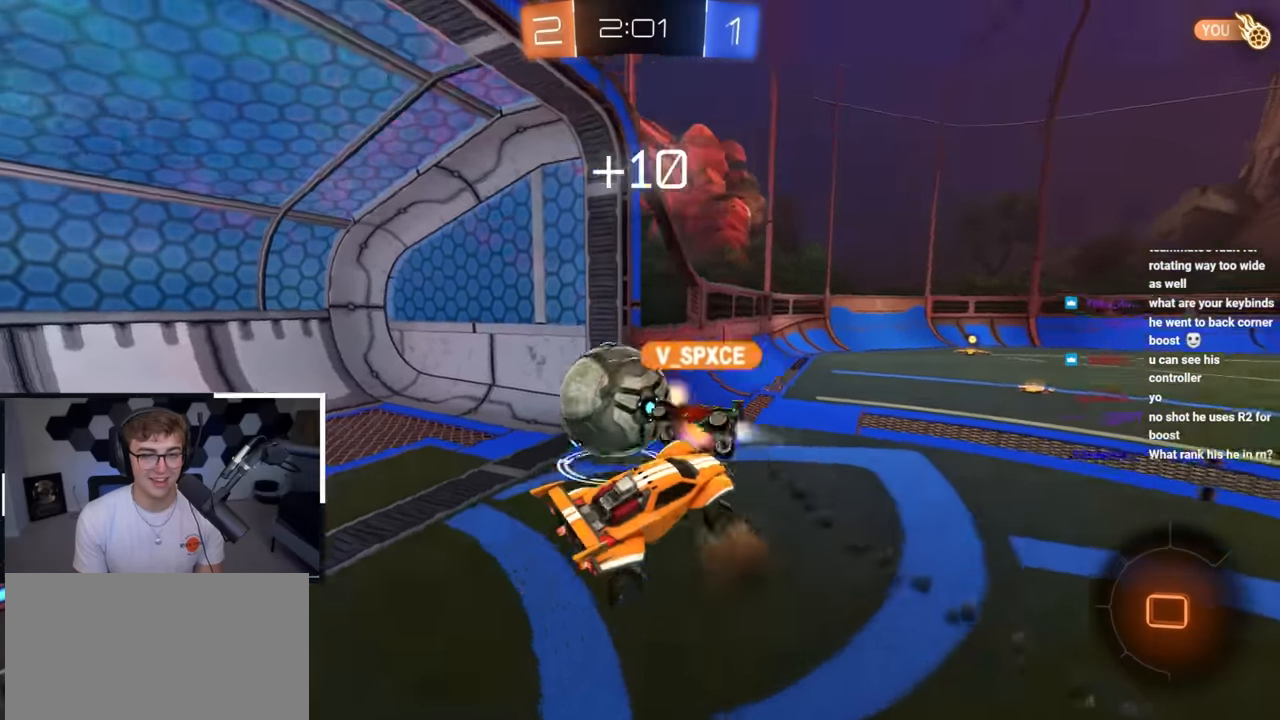
{"buttons": [], "left_stick": "center", "right_stick": "center", "events": [[100, "left_stick", "up-right"], [350, "L2", "up"], [350, "TRIANGLE", "down"], [383, "left_stick", "center"], [483, "TRIANGLE", "up"]]}
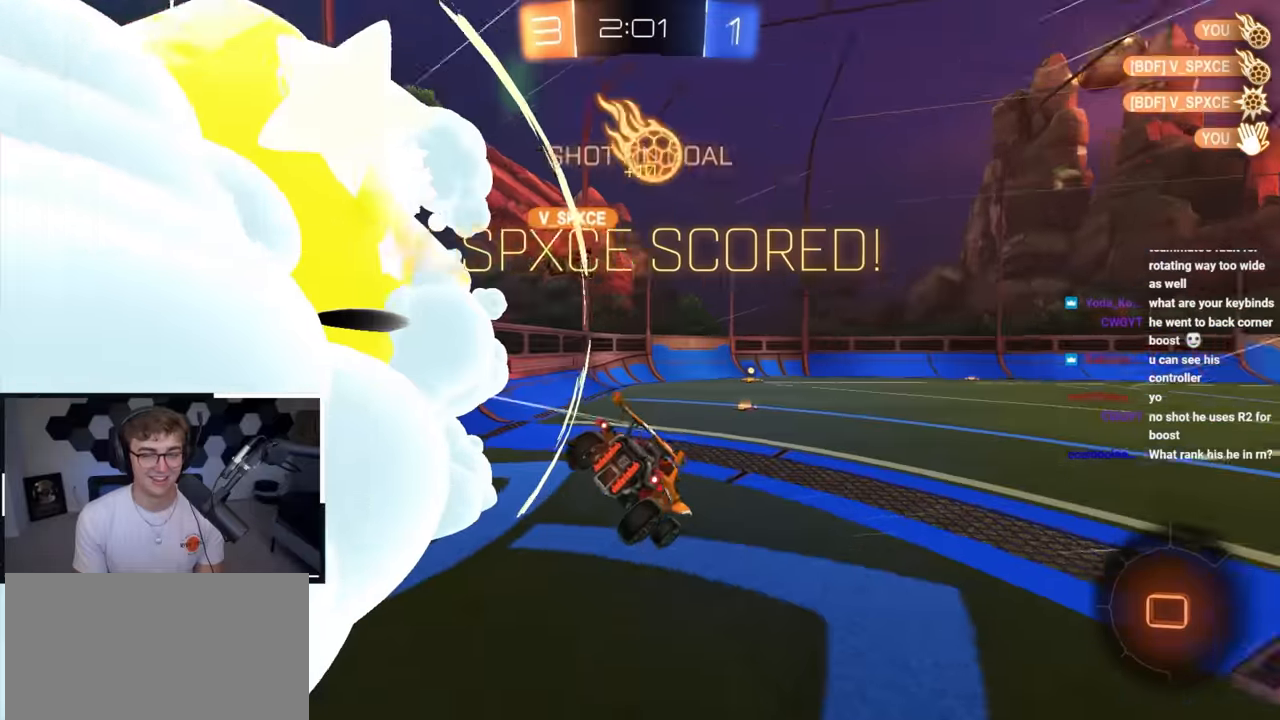
{"buttons": ["SQUARE"], "left_stick": "center", "right_stick": "center", "events": [[400, "SQUARE", "down"]]}
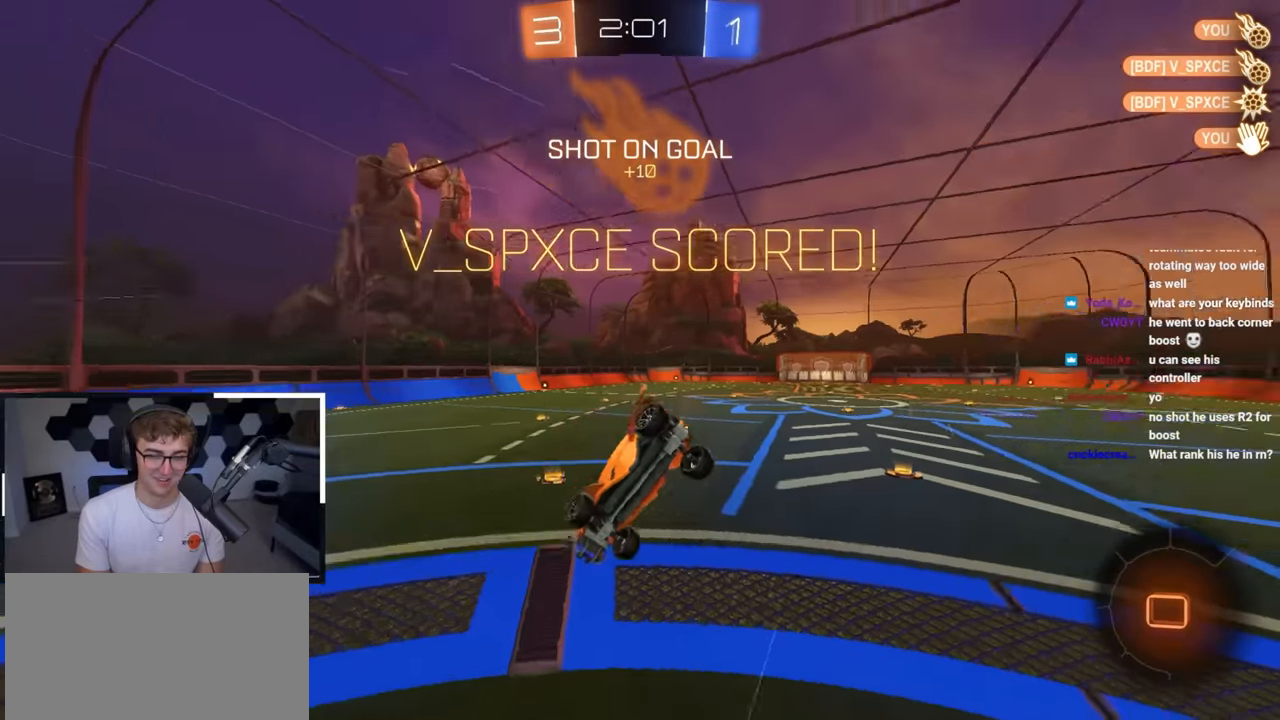
{"buttons": ["SQUARE"], "left_stick": "left", "right_stick": "center", "events": [[467, "left_stick", "left"]]}
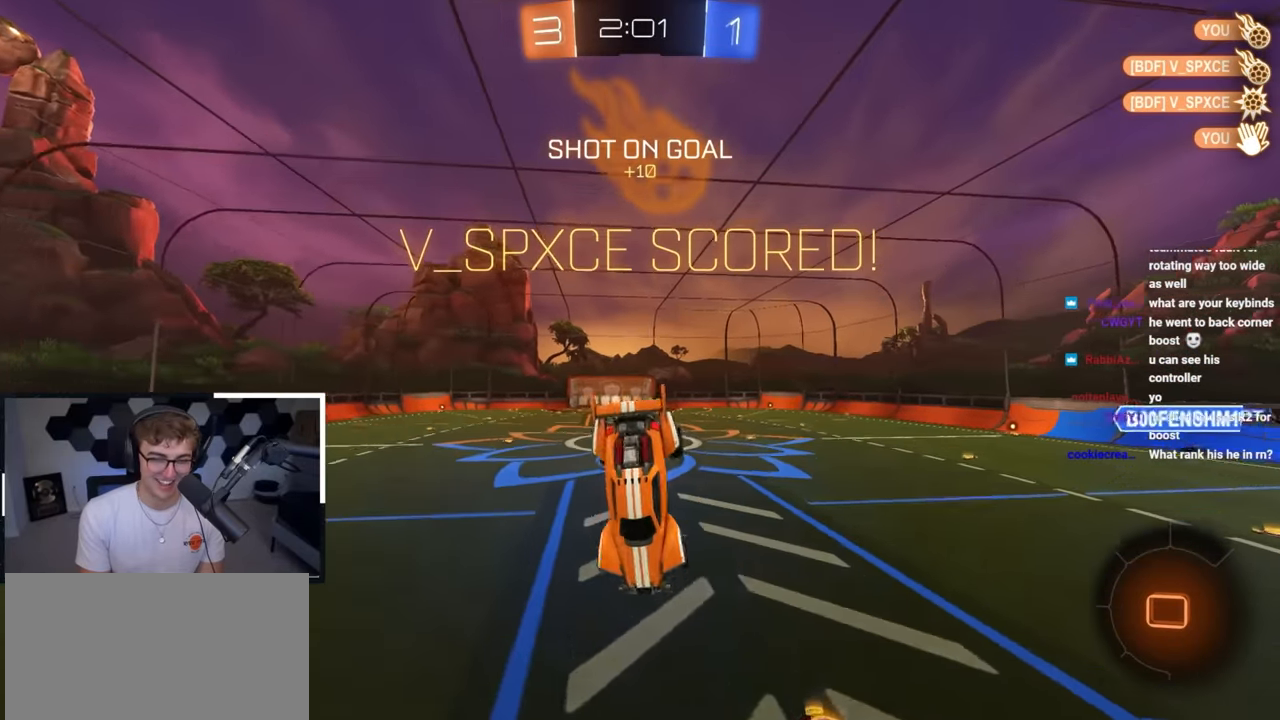
{"buttons": [], "left_stick": "center", "right_stick": "center", "events": [[67, "left_stick", "down-left"], [250, "SQUARE", "up"], [367, "left_stick", "center"]]}
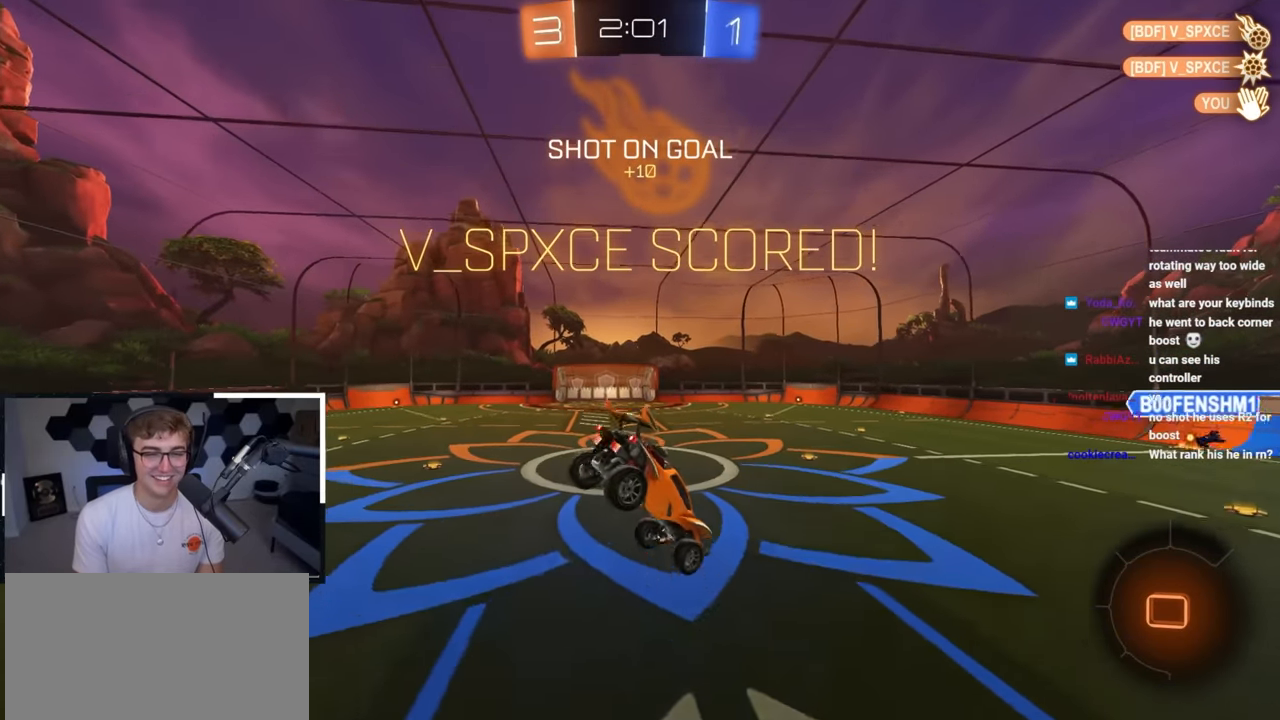
{"buttons": [], "left_stick": "center", "right_stick": "center", "events": [[317, "left_stick", "down-left"], [450, "left_stick", "center"]]}
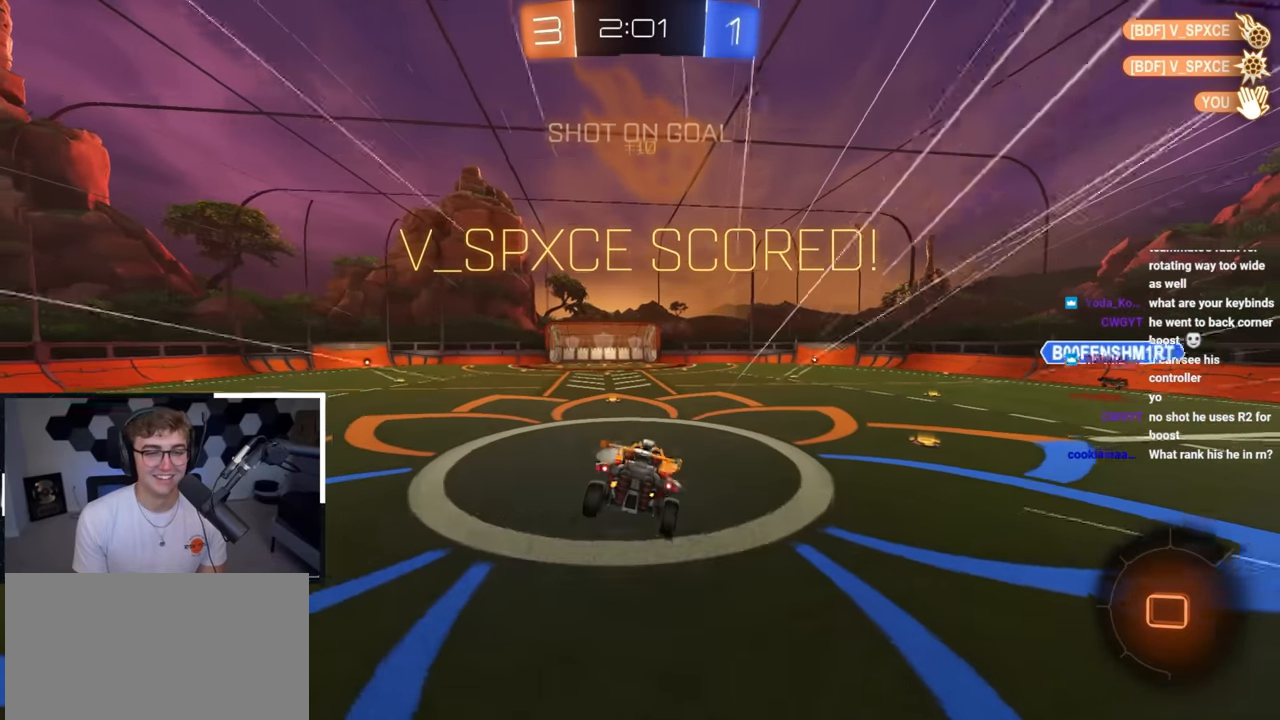
{"buttons": [], "left_stick": "up", "right_stick": "center", "events": [[117, "left_stick", "down-right"], [167, "left_stick", "center"], [367, "left_stick", "up"]]}
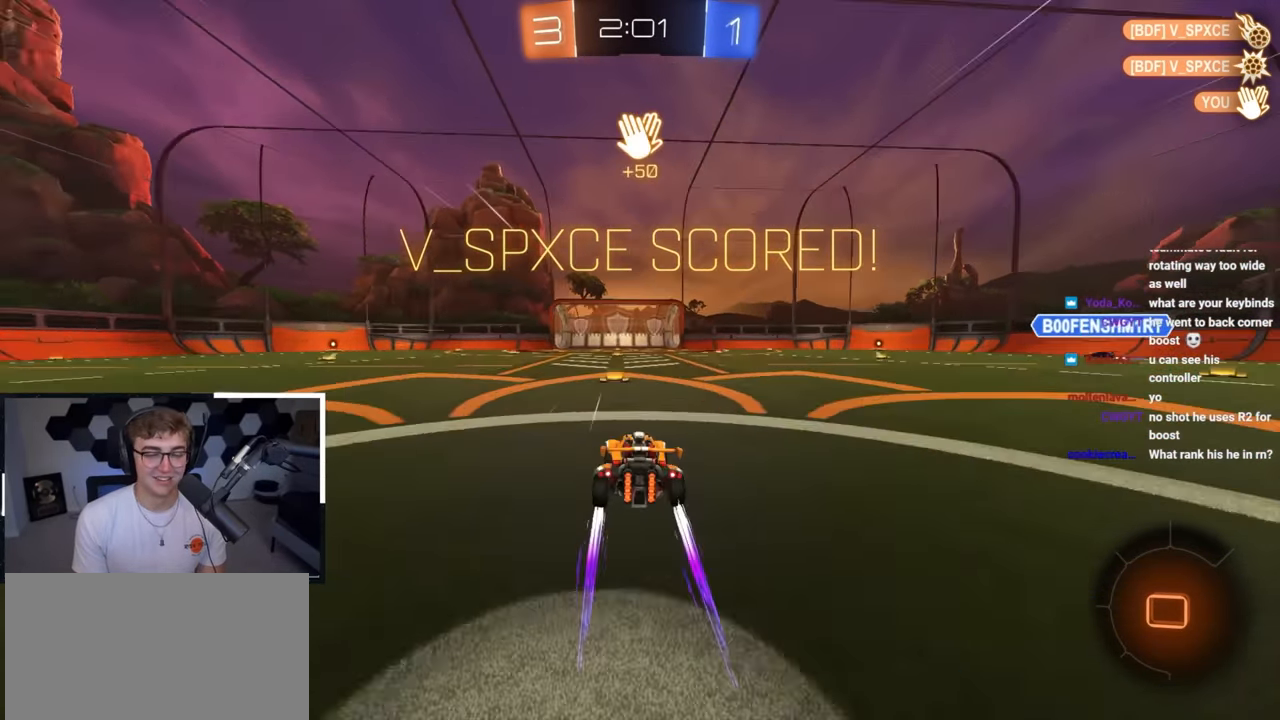
{"buttons": [], "left_stick": "up-left", "right_stick": "center", "events": [[117, "left_stick", "up-left"]]}
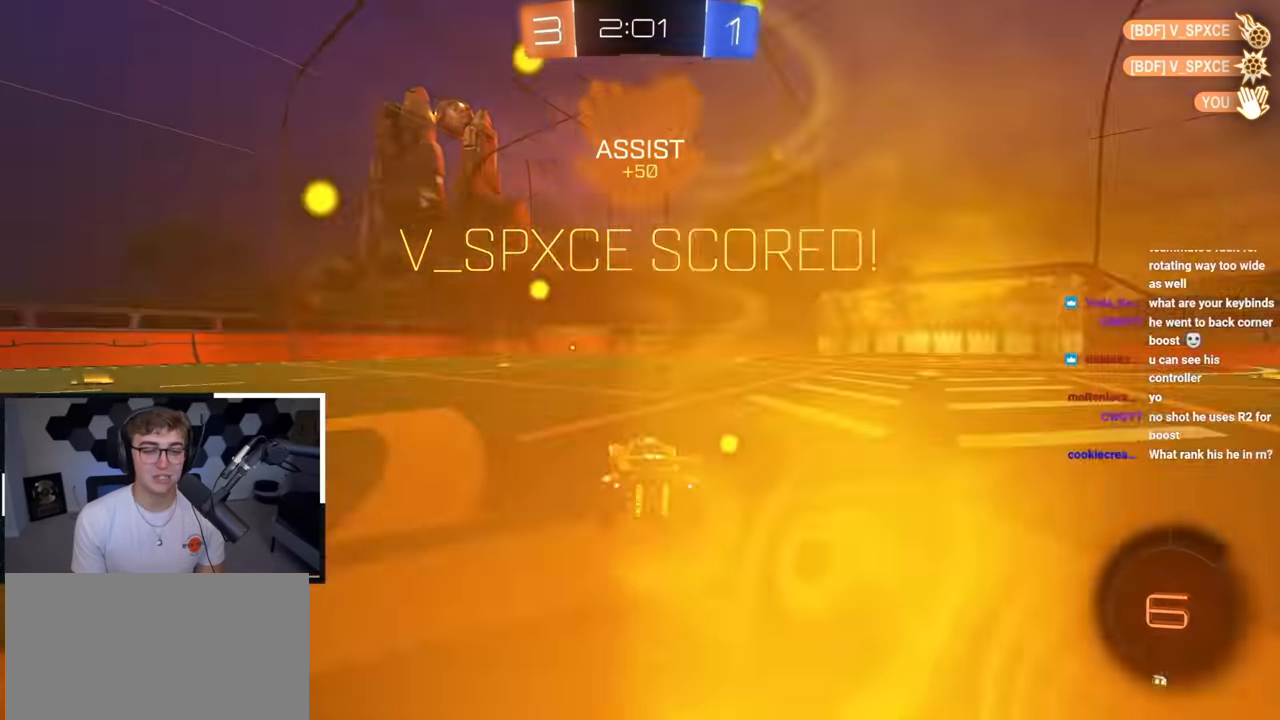
{"buttons": [], "left_stick": "center", "right_stick": "center", "events": [[33, "left_stick", "center"]]}
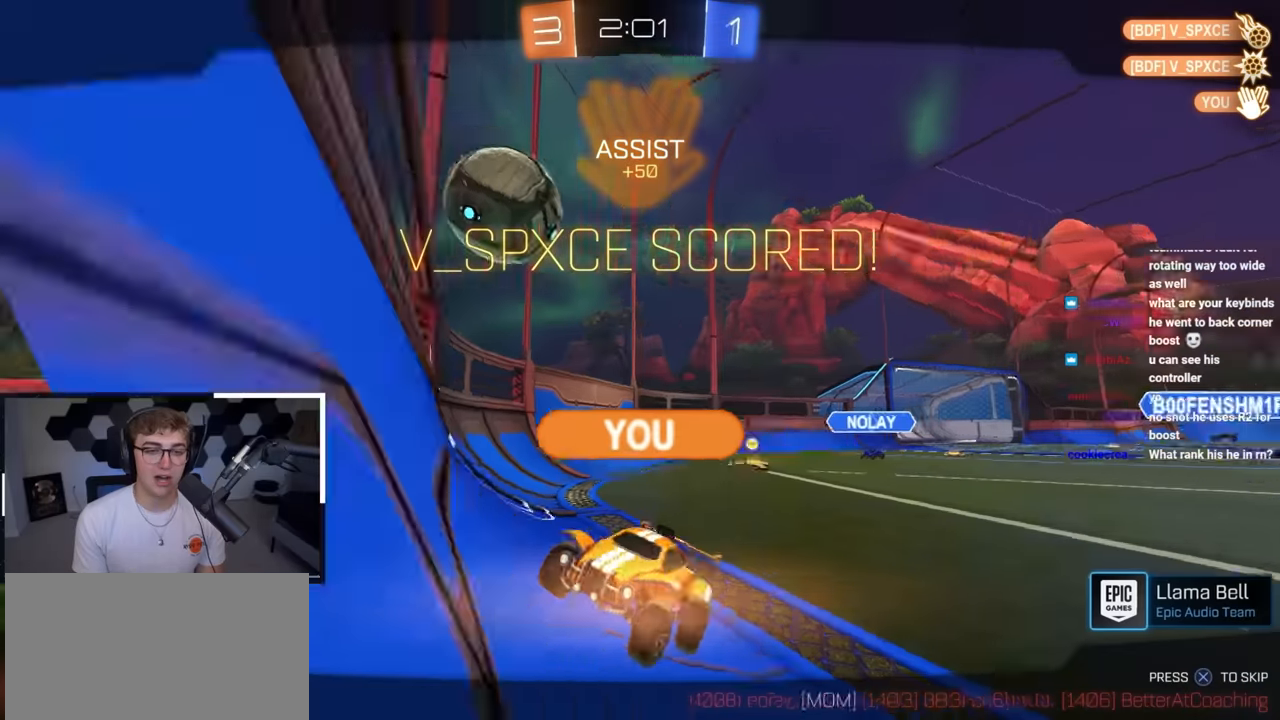
{"buttons": [], "left_stick": "center", "right_stick": "center", "events": []}
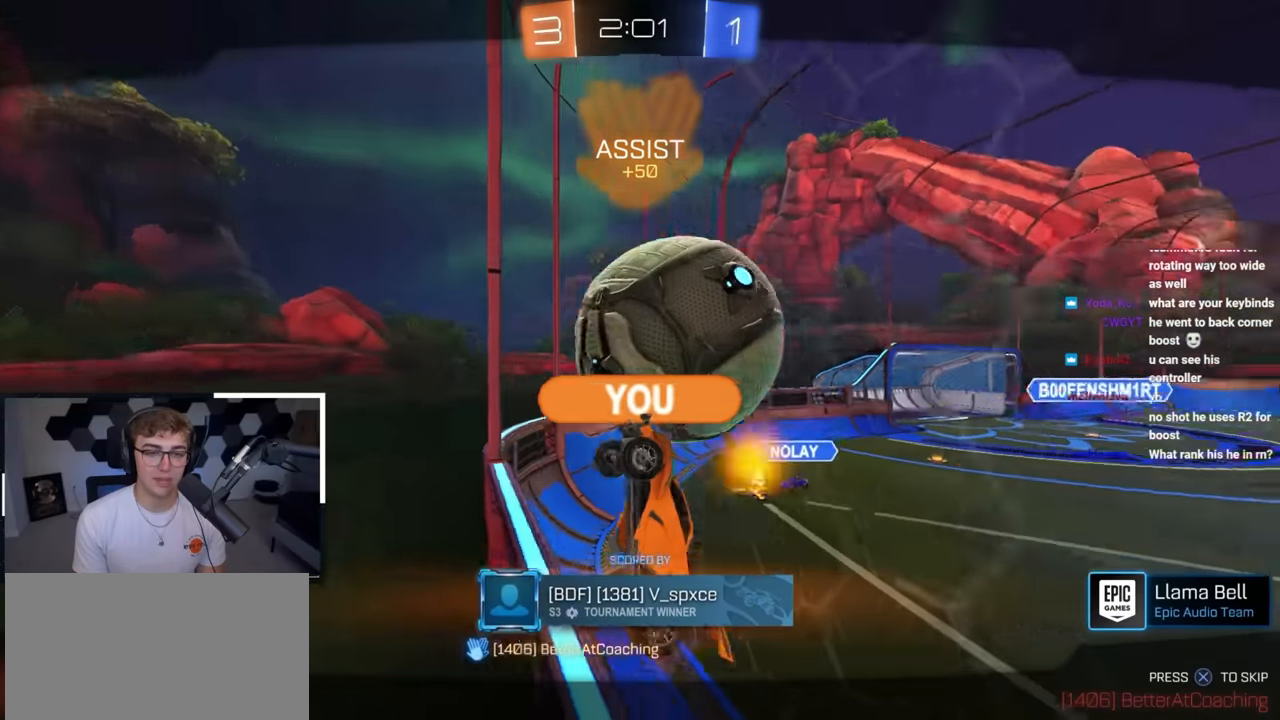
{"buttons": [], "left_stick": "center", "right_stick": "center", "events": []}
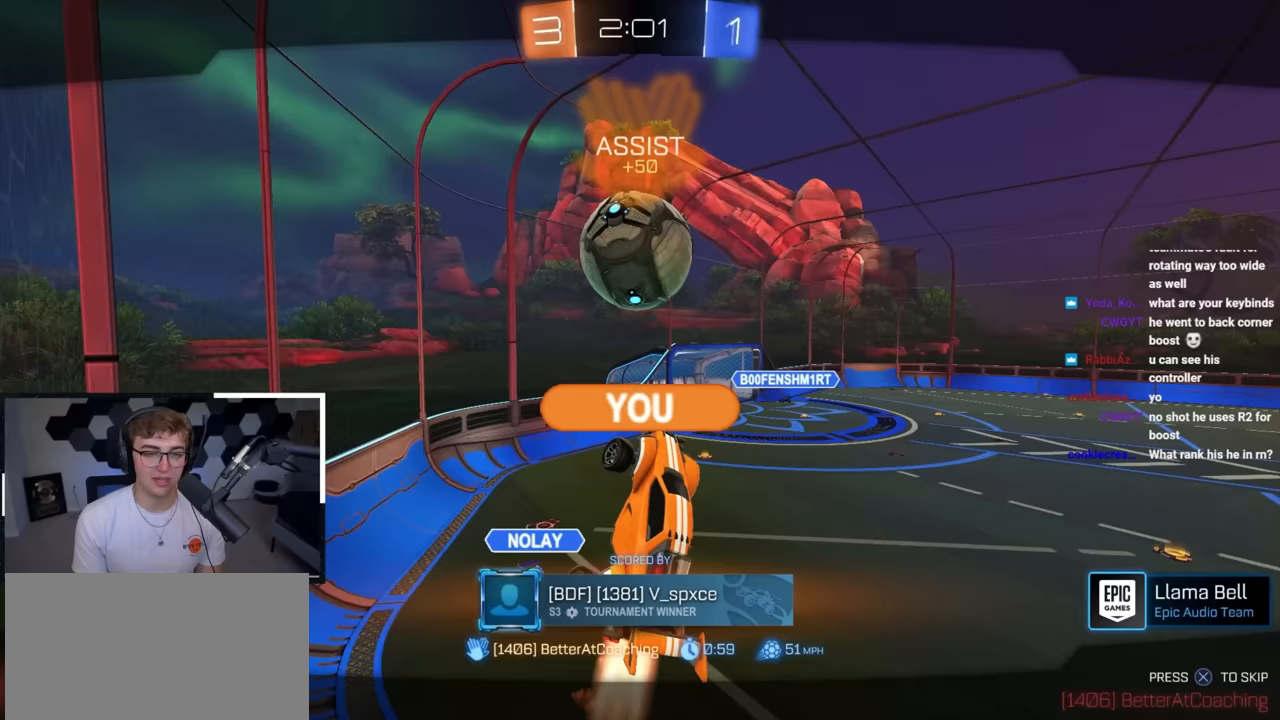
{"buttons": [], "left_stick": "center", "right_stick": "center", "events": []}
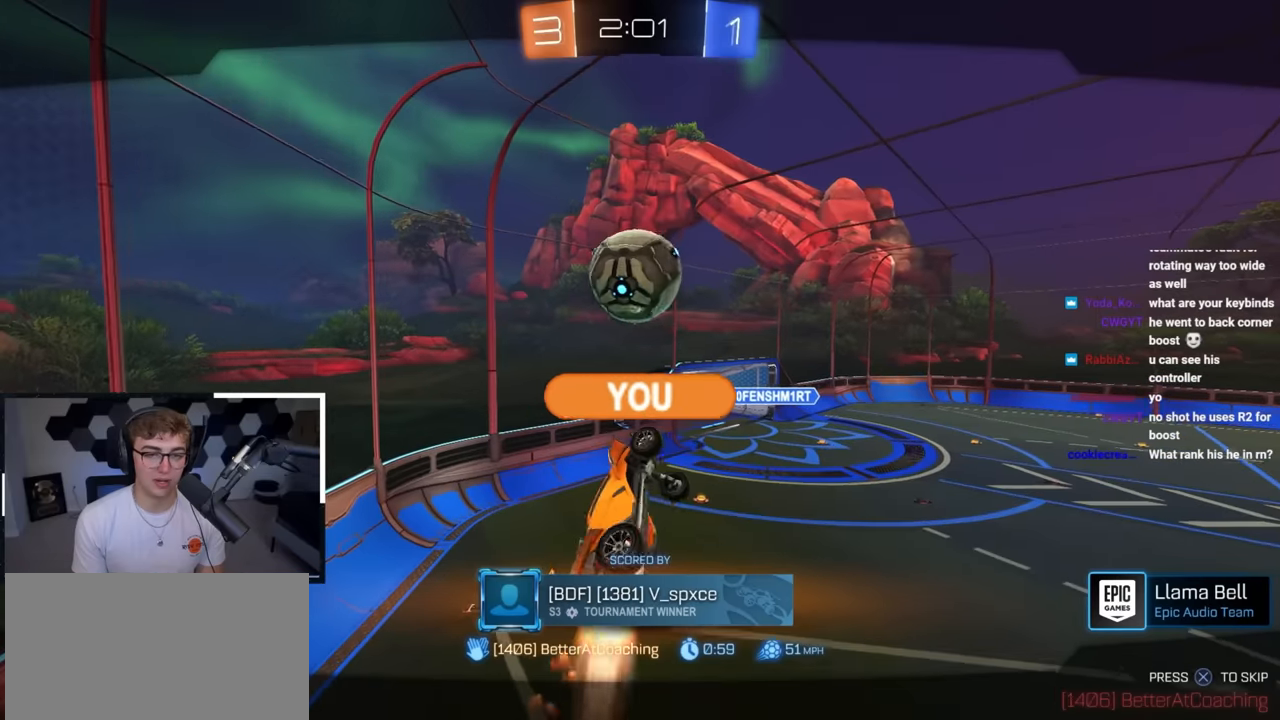
{"buttons": [], "left_stick": "center", "right_stick": "center", "events": []}
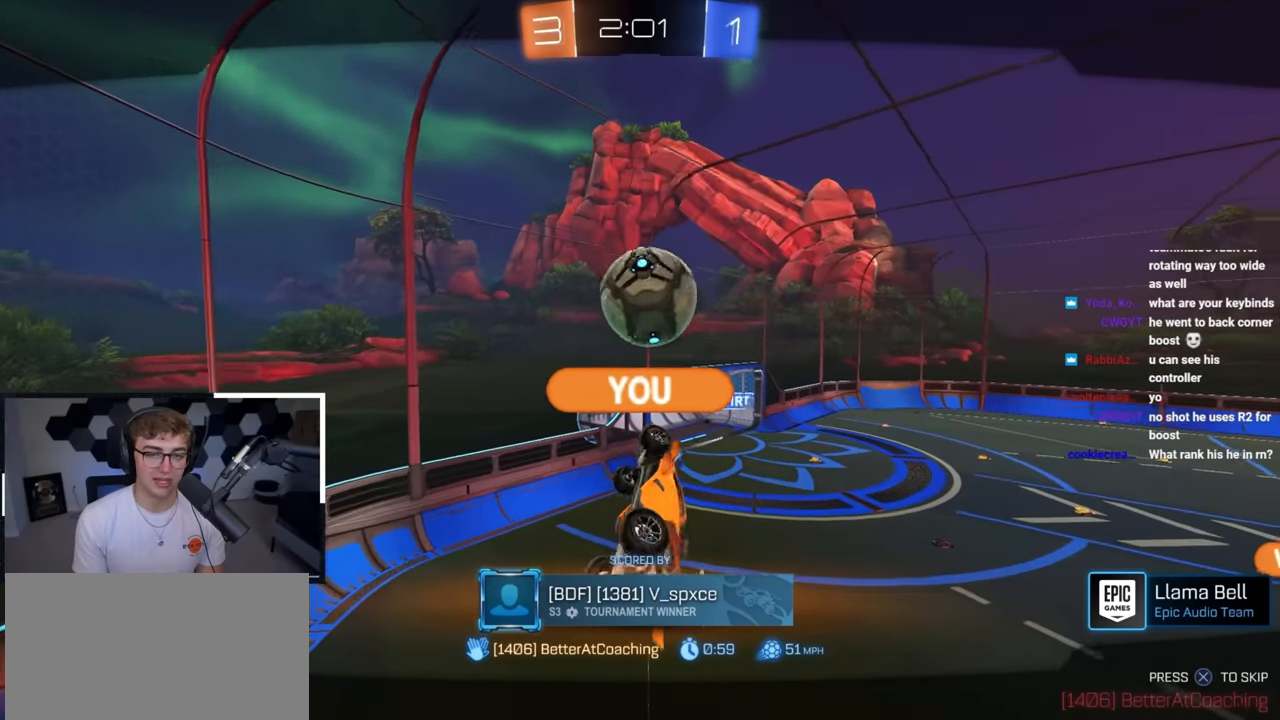
{"buttons": [], "left_stick": "down-right", "right_stick": "center", "events": [[483, "left_stick", "down-right"]]}
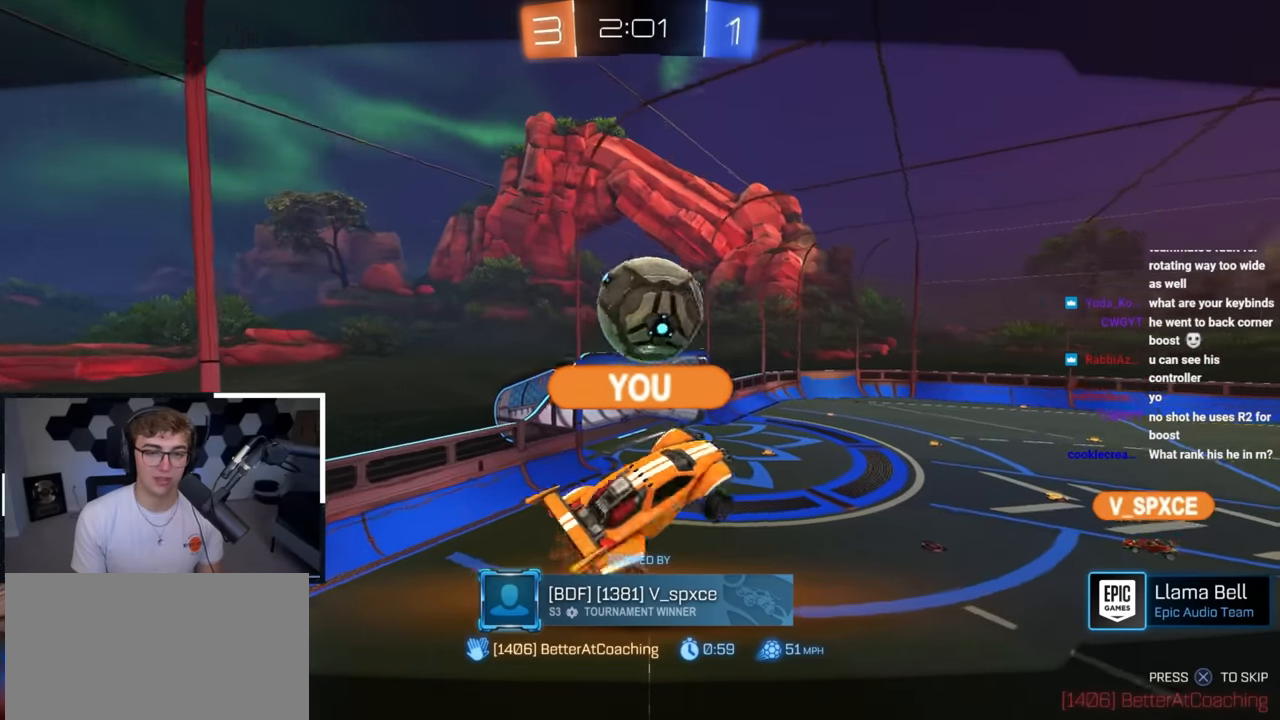
{"buttons": [], "left_stick": "center", "right_stick": "center", "events": [[17, "left_stick", "center"]]}